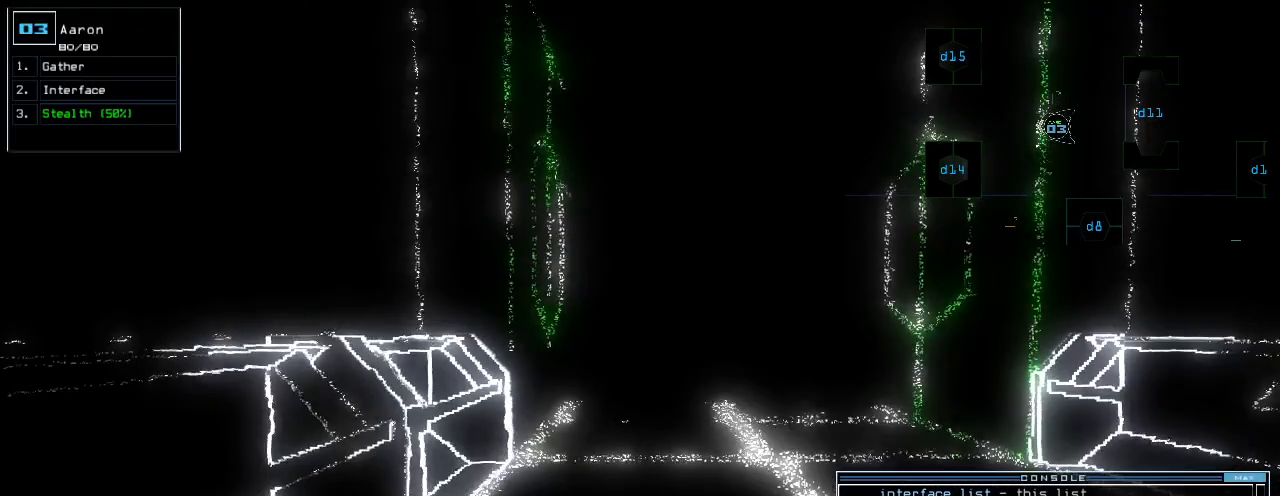
Gameplay with keyboard; each line is a JSON object with the keys held at the frame after it. "events" lists presses ("down") and releases ("up") of ".", "0", "1", "2", "3", "4", "5", "6", "7", "8", "9", "a", "b", "backspace", "c", "caps_lock", "comma", "ctrl_l", "ctrl_r", "d", "down", "e", "equals", "escape", "f", "g", "h", "i", "j", "k", "l", "left", "m", "minus", "n", "num_minus", "o", "p", "q", "quote", "r", "return", "right", "s", "semicolon", "shift_l", "shift_r", "space", "t", "tab", "tilde", "u", "up", "v", "w", "x", "y" and "z" between this image and that frame as [ms after this image, input, new state], when the widget could be followed in between. No other keys are recorded. Mouse input is not recorded.
{"keys": [], "events": [[120, "1", "down"], [200, "1", "up"], [280, "space", "down"], [360, "space", "up"], [380, "d", "down"], [460, "d", "up"]]}
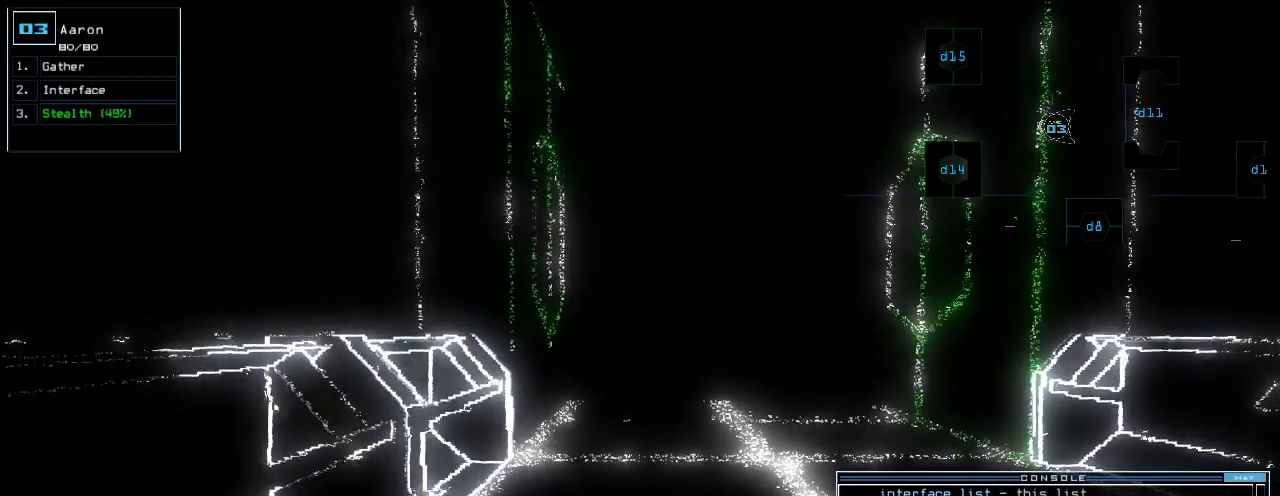
{"keys": [], "events": [[60, "1", "down"], [160, "1", "up"], [360, "return", "down"], [420, "space", "down"], [460, "return", "up"], [480, "space", "up"]]}
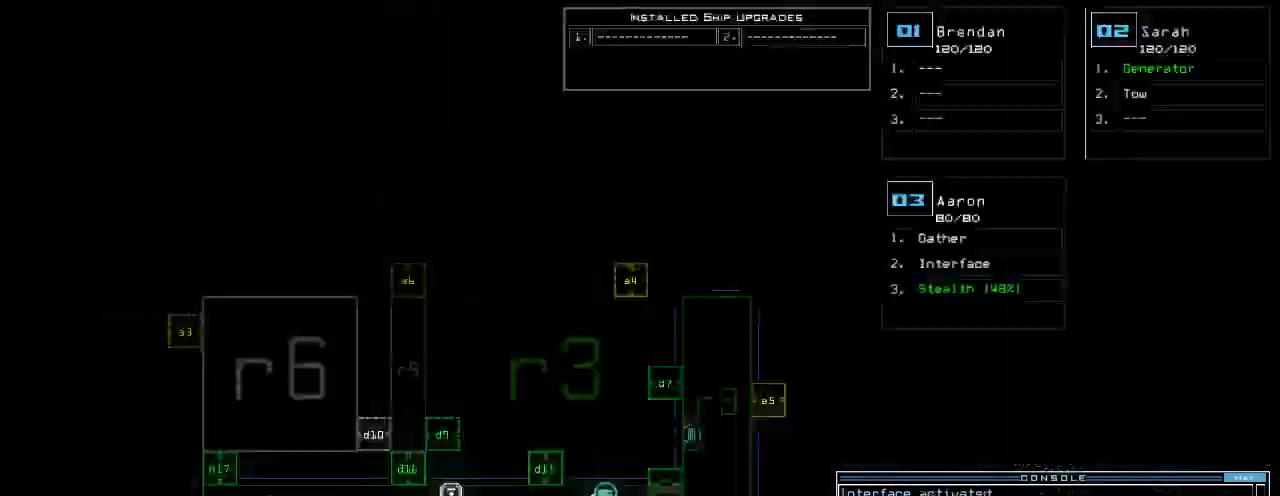
{"keys": ["up"], "events": [[300, "up", "down"], [320, "space", "down"], [400, "space", "up"]]}
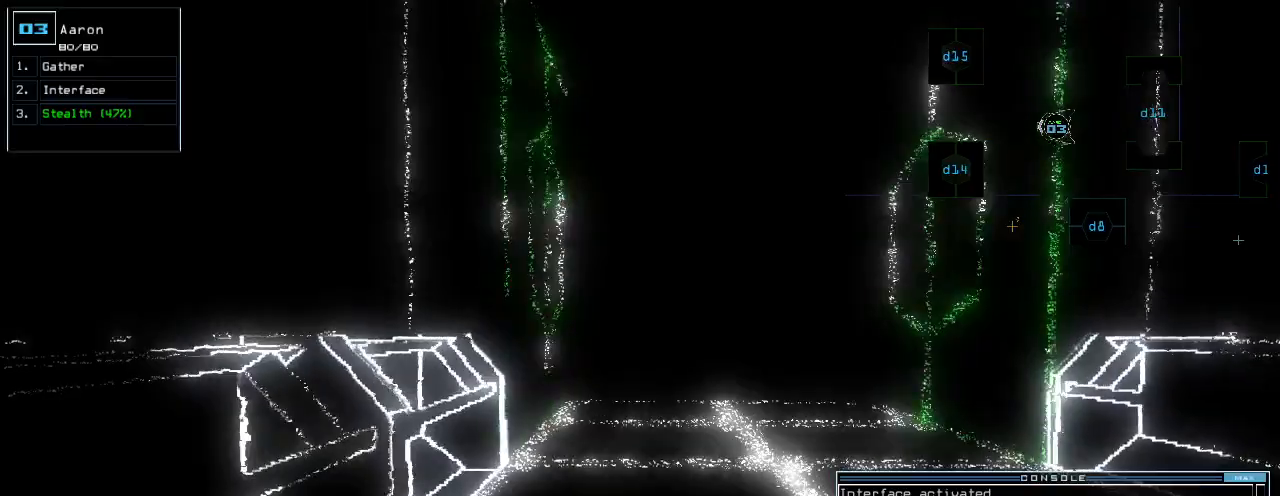
{"keys": ["up"], "events": [[20, "d", "down"], [80, "d", "up"], [280, "1", "down"], [340, "1", "up"], [360, "right", "down"], [420, "right", "up"]]}
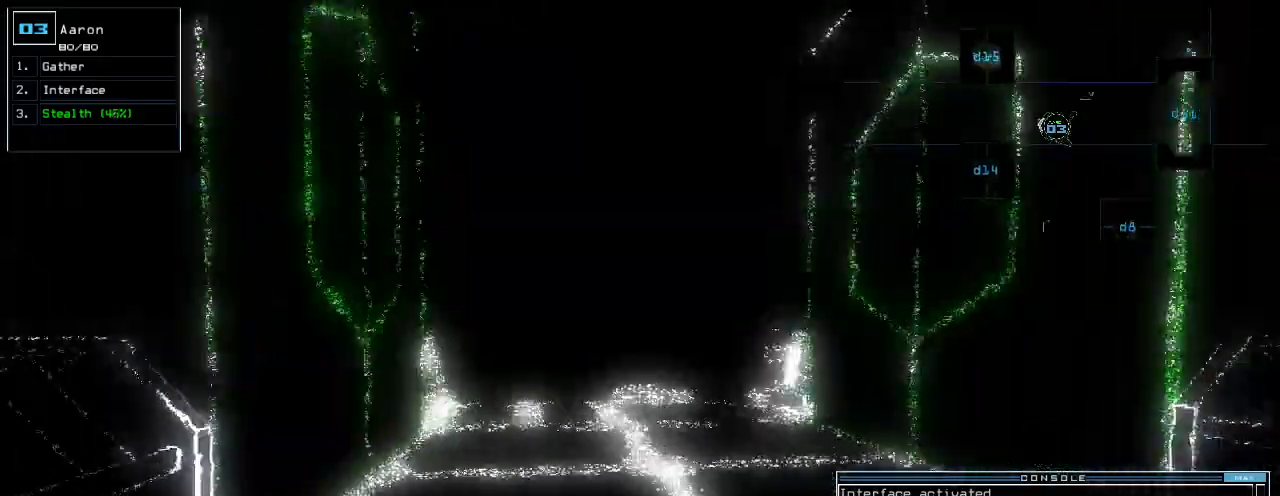
{"keys": ["up"], "events": [[200, "right", "down"], [280, "right", "up"], [320, "5", "down"], [380, "5", "up"]]}
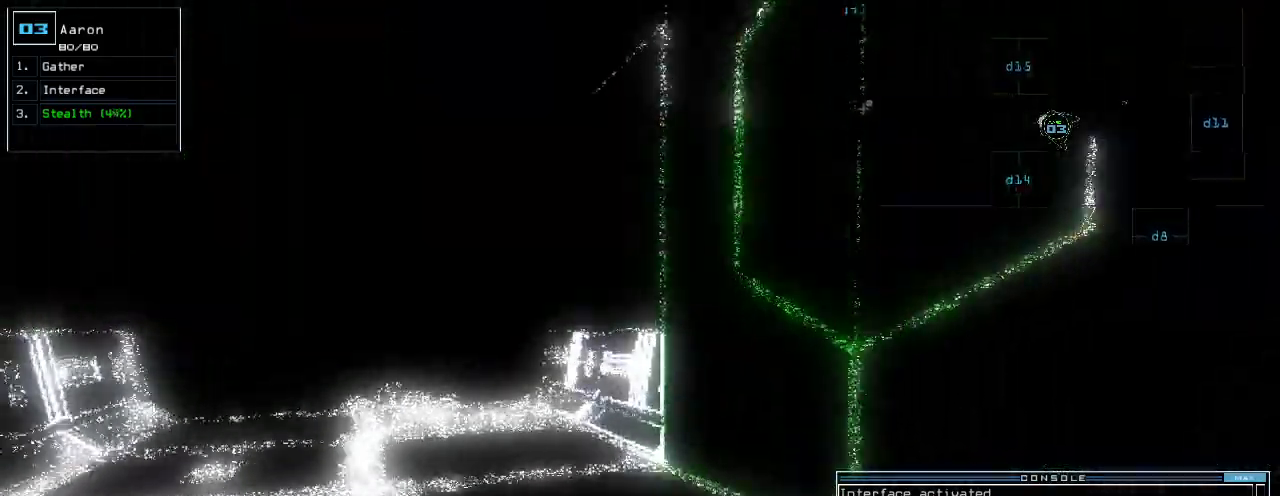
{"keys": ["up"]}
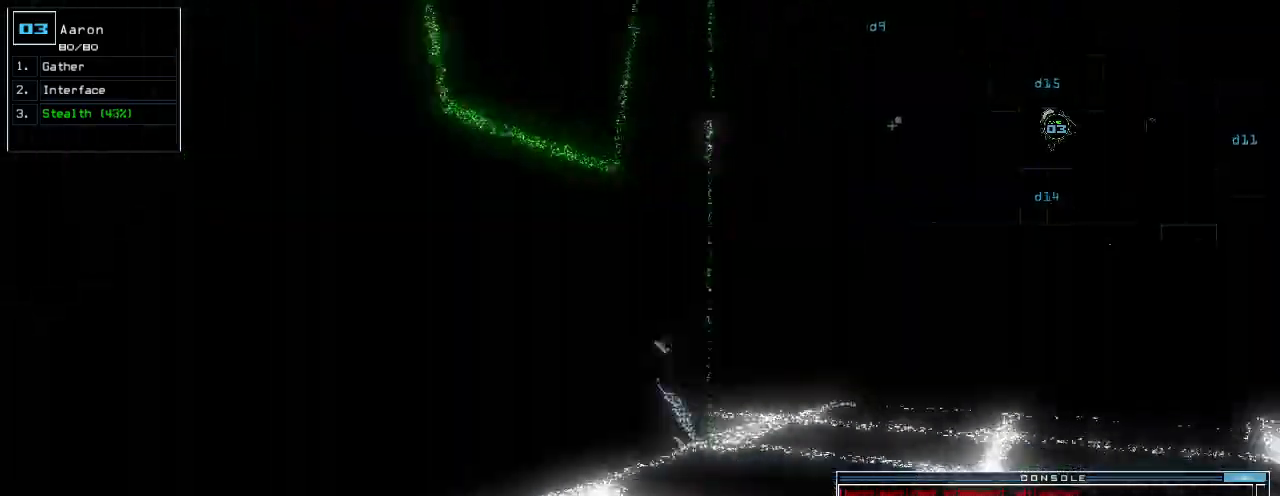
{"keys": ["up"], "events": [[100, "right", "down"], [280, "right", "up"]]}
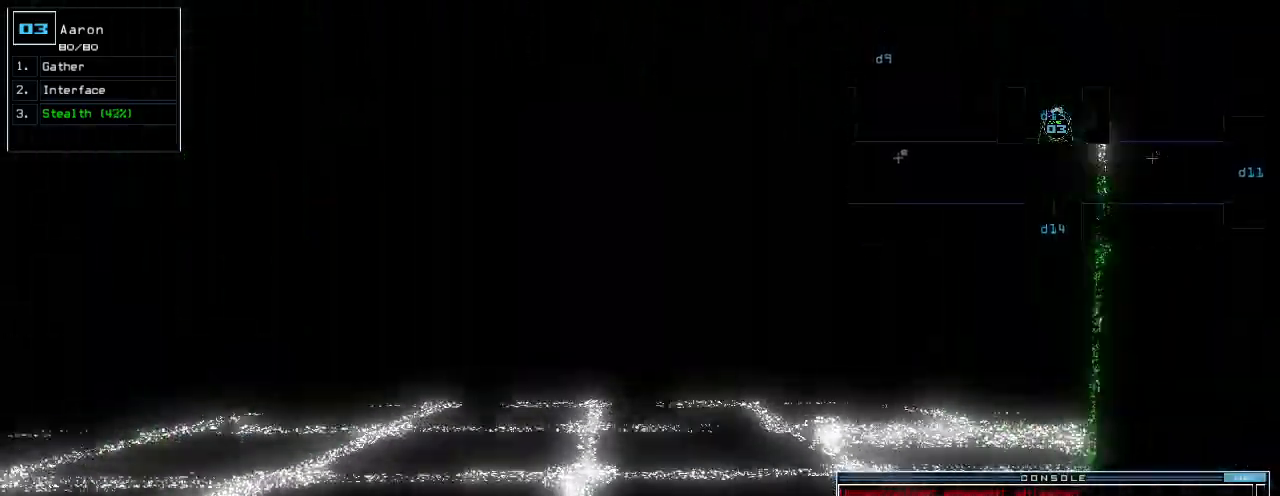
{"keys": ["up"]}
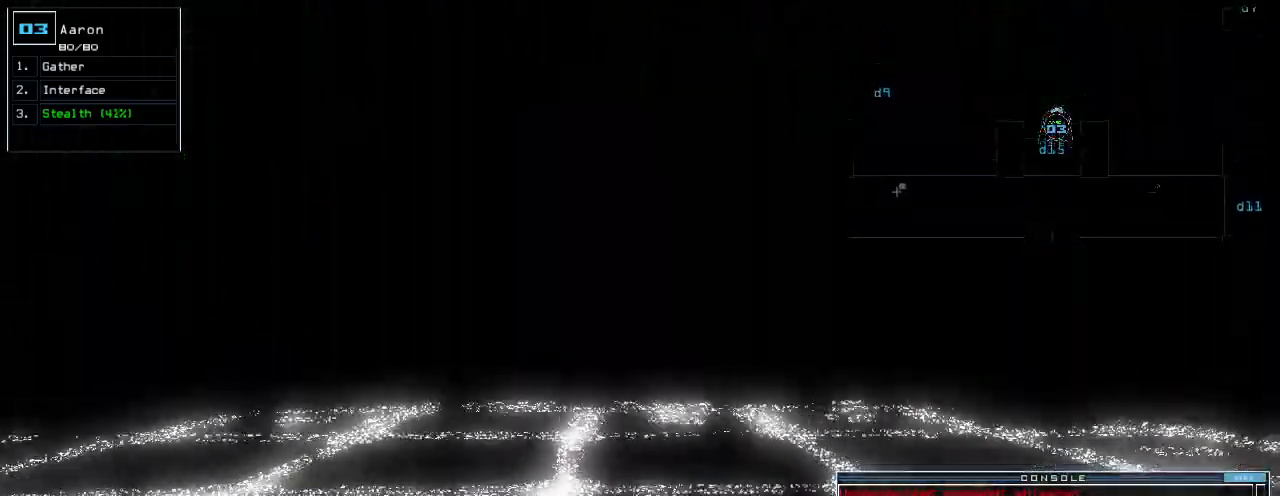
{"keys": ["up"], "events": [[180, "left", "down"], [400, "left", "up"]]}
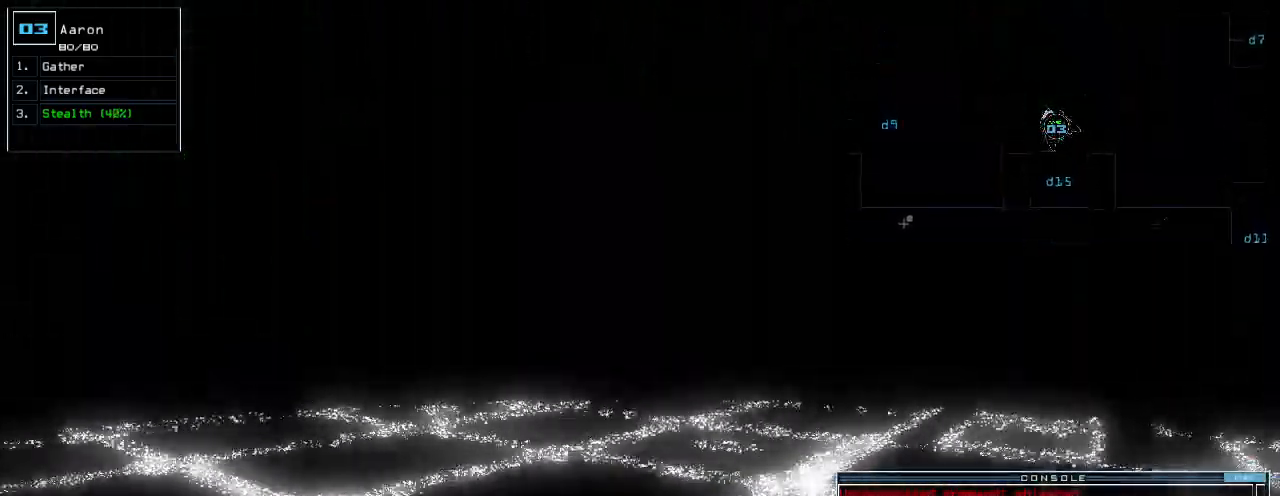
{"keys": ["left", "up"], "events": [[400, "left", "down"]]}
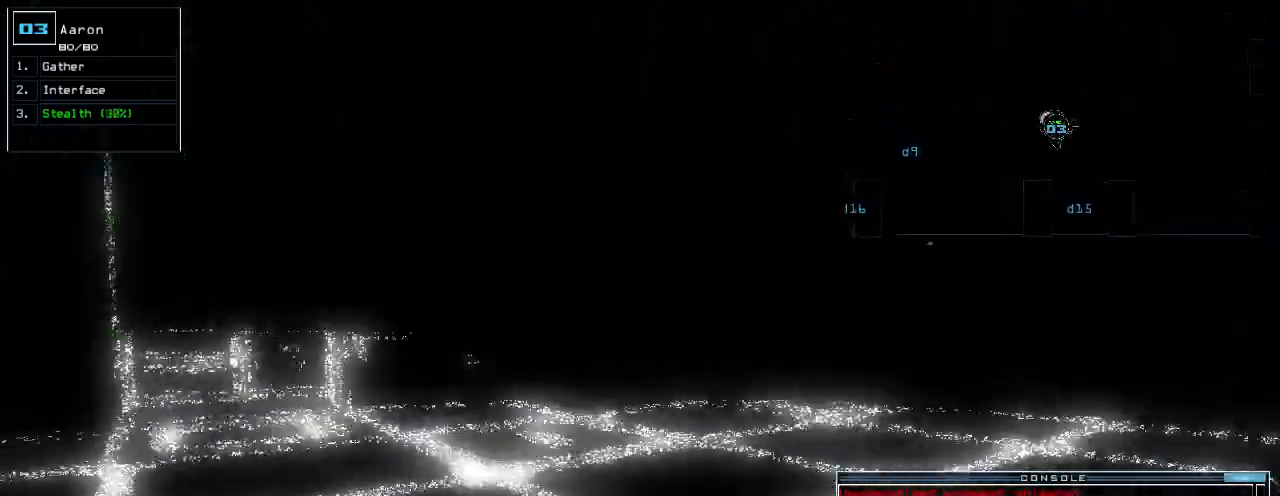
{"keys": ["up"]}
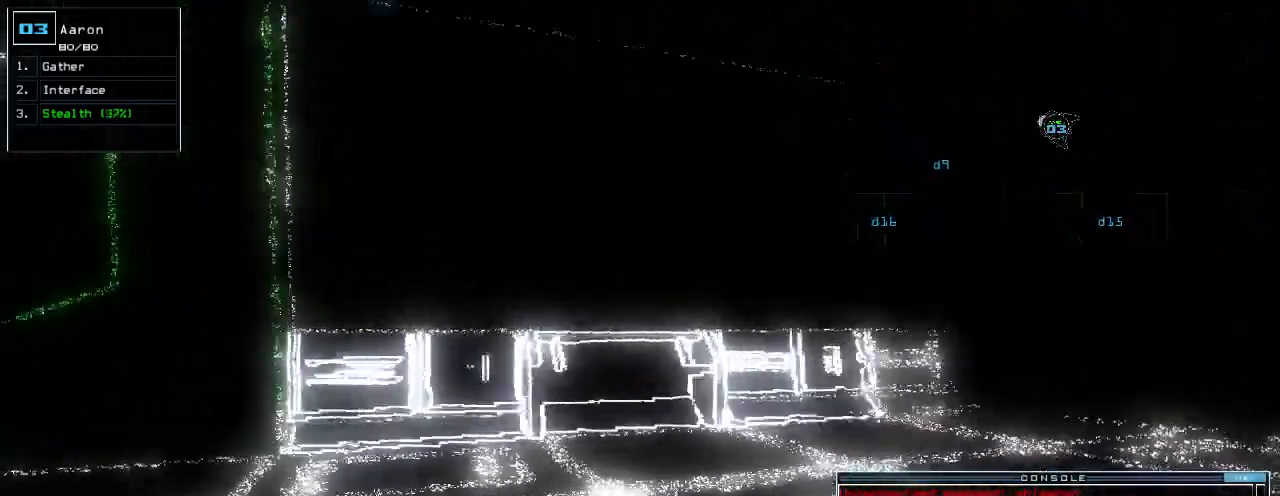
{"keys": ["up"], "events": [[140, "right", "down"], [480, "right", "up"]]}
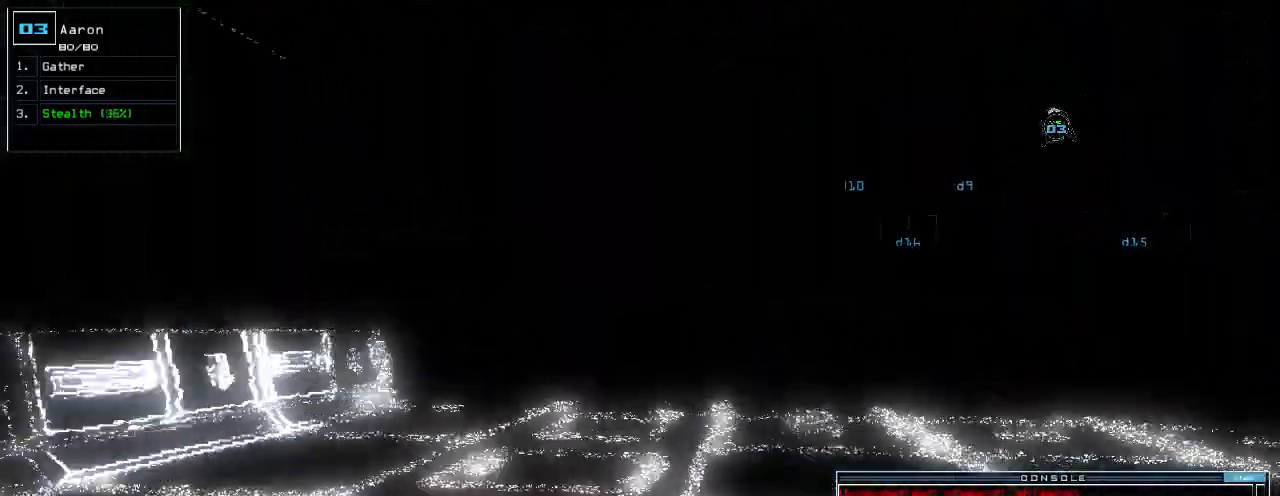
{"keys": ["up"], "events": []}
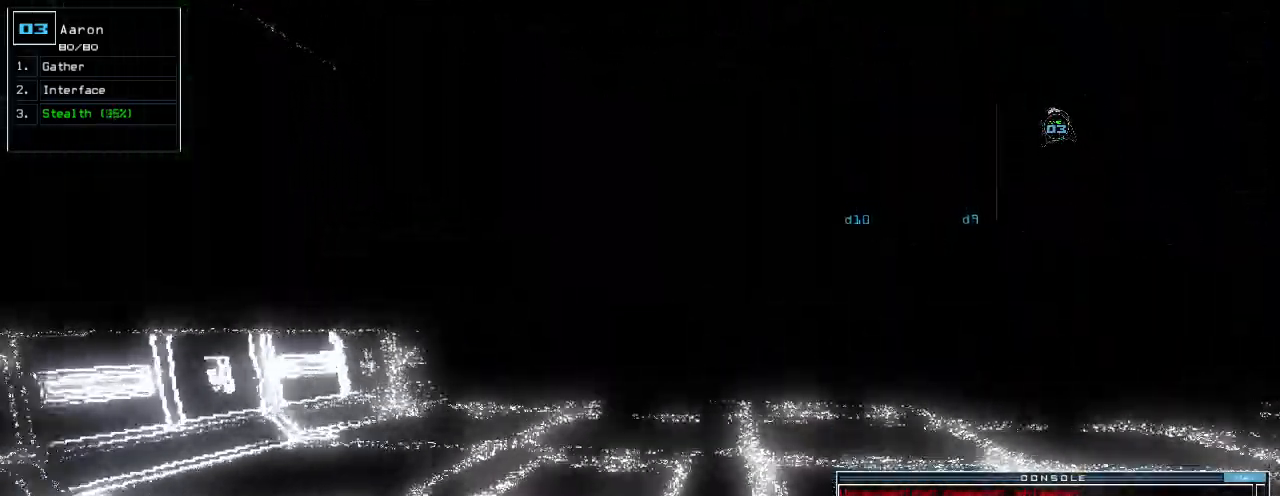
{"keys": ["up"], "events": []}
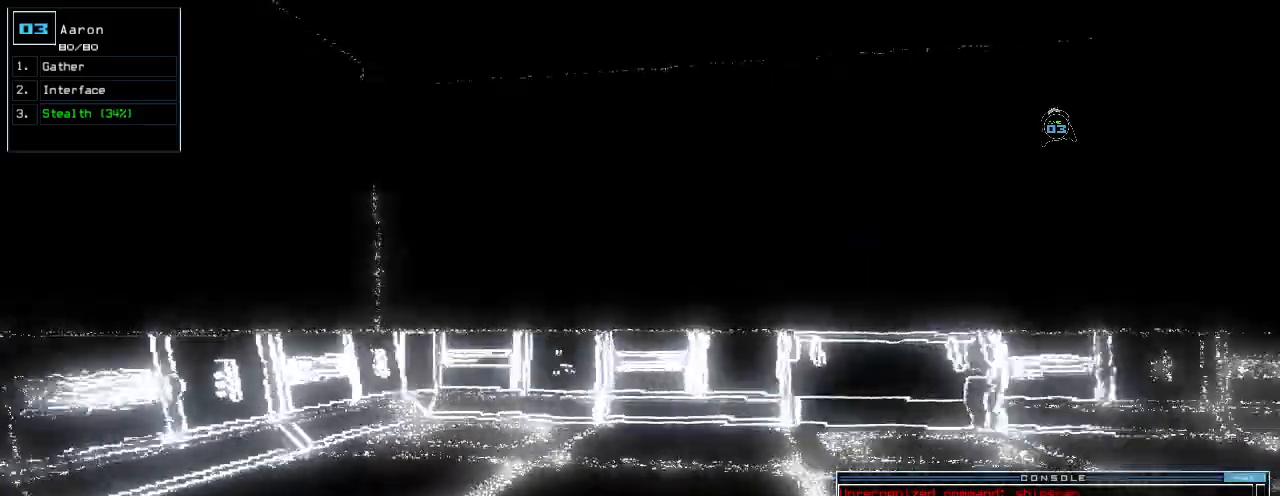
{"keys": ["up"], "events": [[40, "right", "down"], [460, "right", "up"]]}
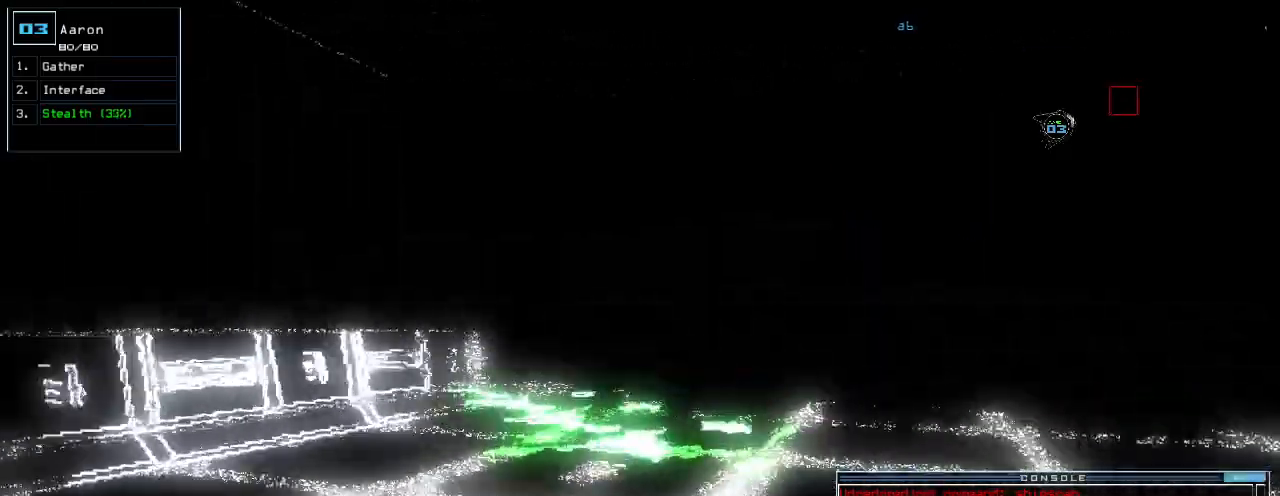
{"keys": ["down", "right"], "events": [[140, "up", "up"], [200, "down", "down"], [480, "right", "down"]]}
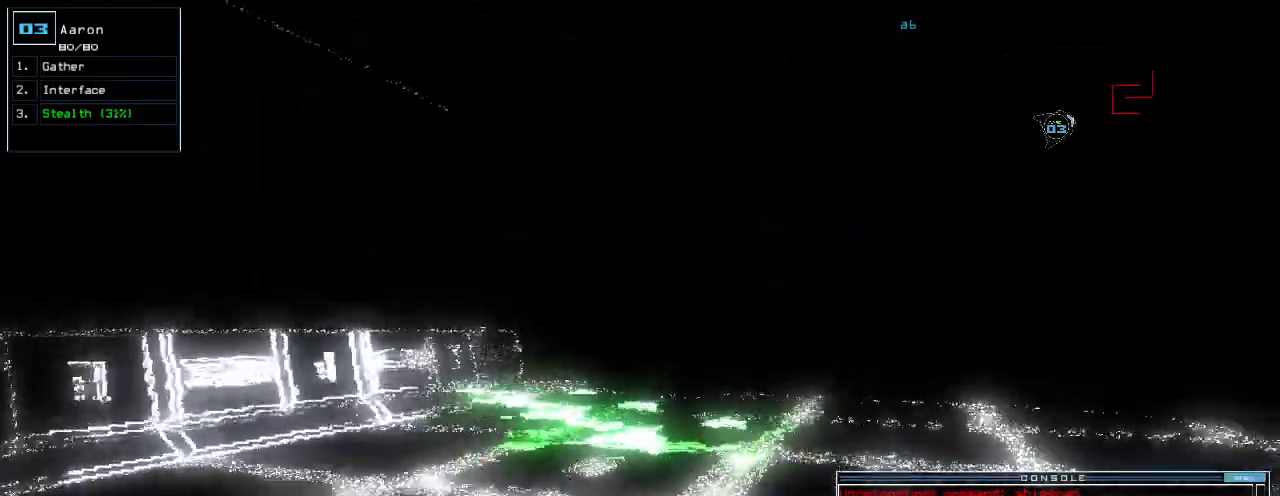
{"keys": ["up"], "events": [[40, "down", "up"], [200, "up", "down"], [480, "right", "up"]]}
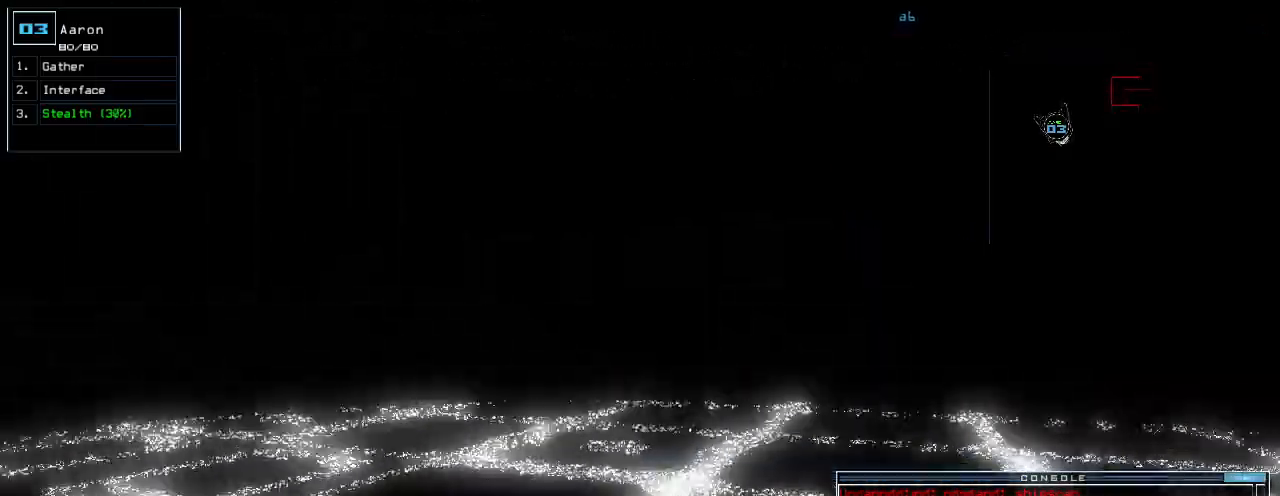
{"keys": ["up"], "events": [[160, "left", "down"], [260, "left", "up"], [400, "left", "down"], [480, "left", "up"]]}